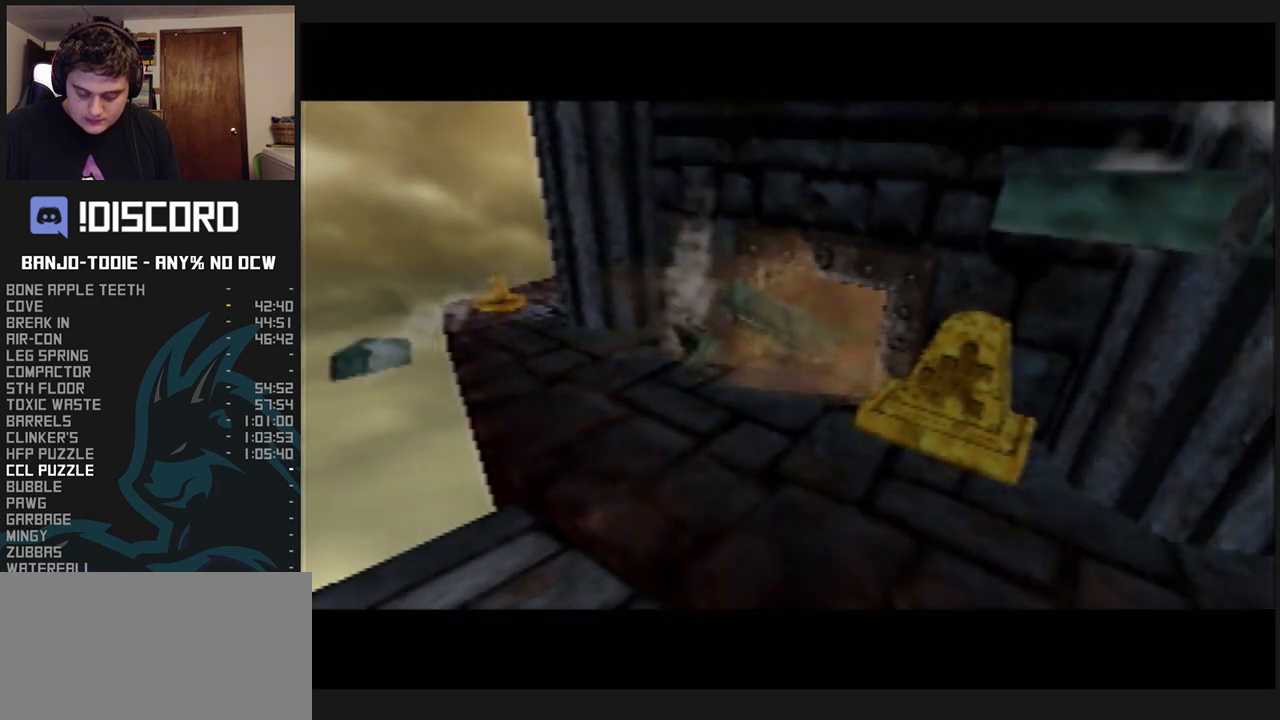
Gameplay with a controller (Nintendo layout); each line is a JSON object with the inputs held at the frame after it. "events" lists button and stick changes between this image and that frame as [ms after this image, input, new state], when the widget could be followed in between. Not read: L3 R3.
{"buttons": ["L1"], "left_stick": "center", "events": []}
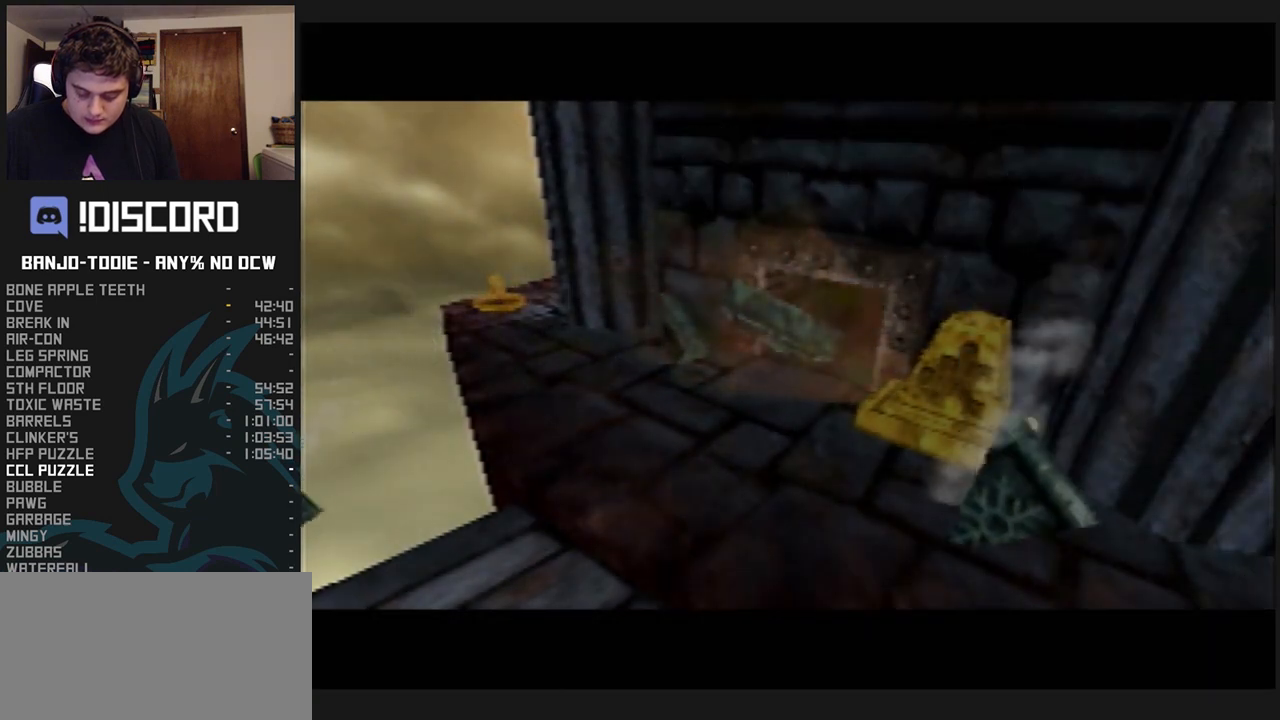
{"buttons": ["L1"], "left_stick": "center", "events": []}
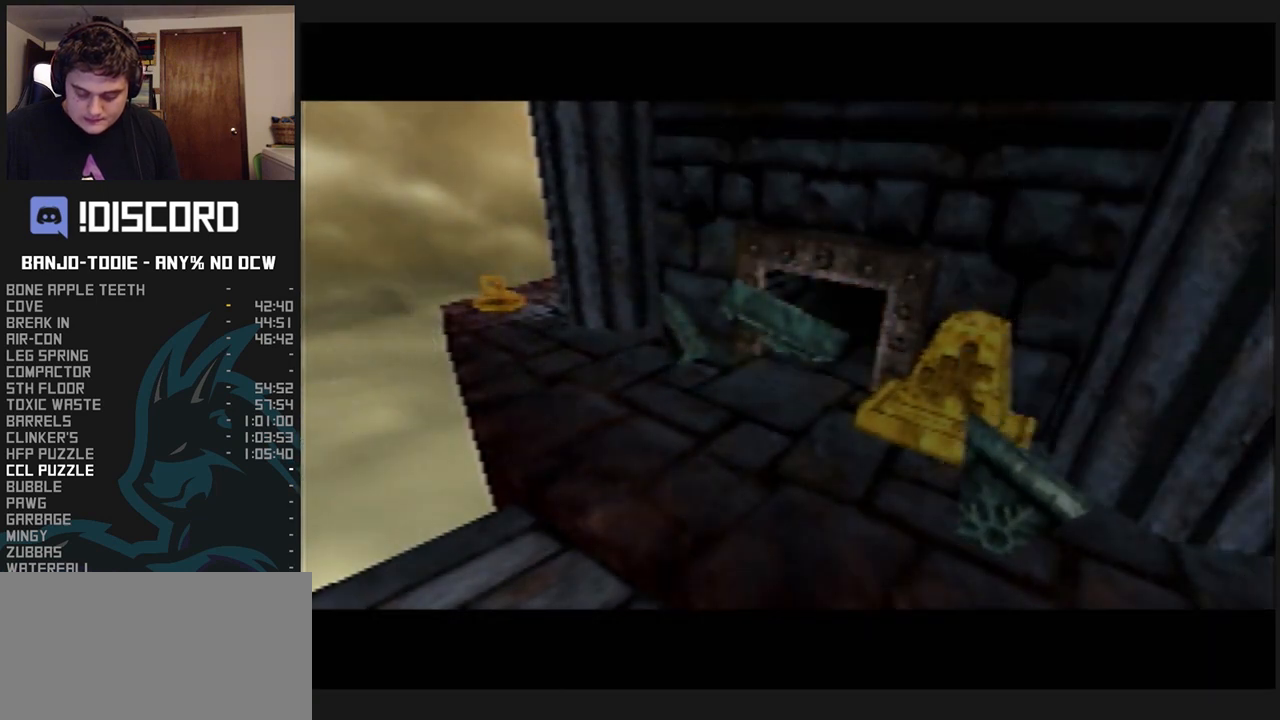
{"buttons": ["L1"], "left_stick": "center", "events": []}
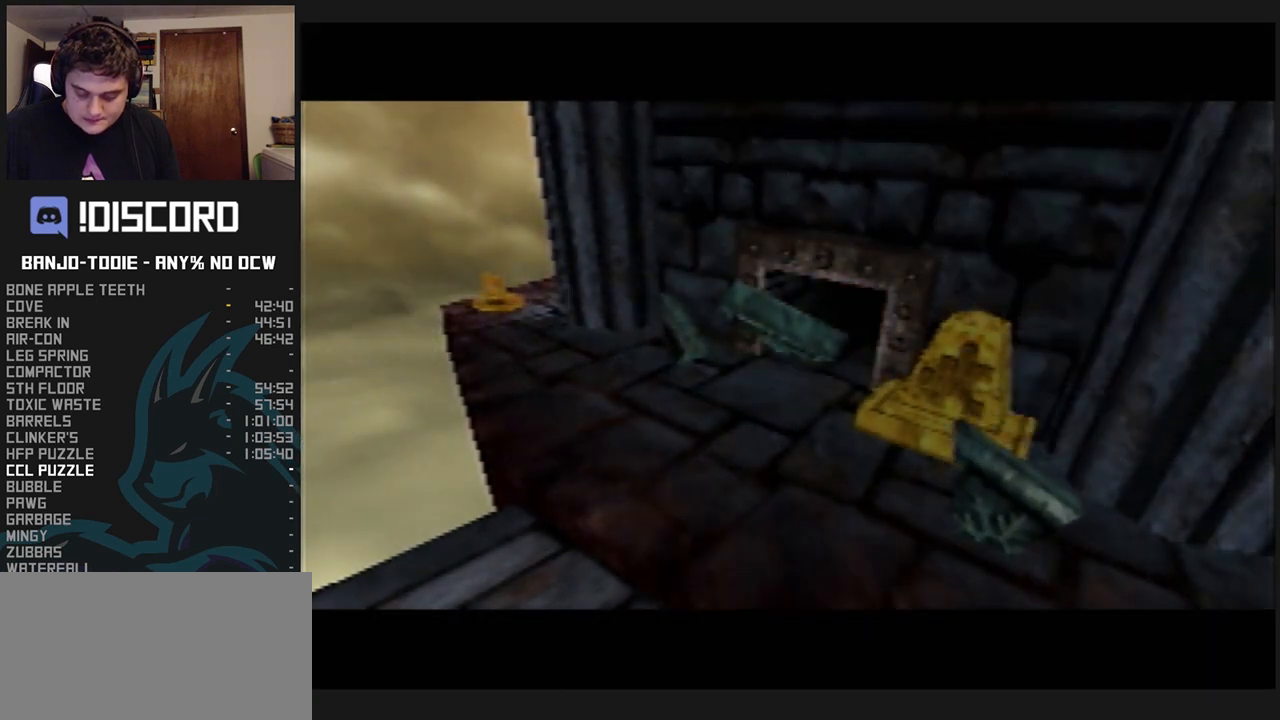
{"buttons": ["L1"], "left_stick": "center", "events": []}
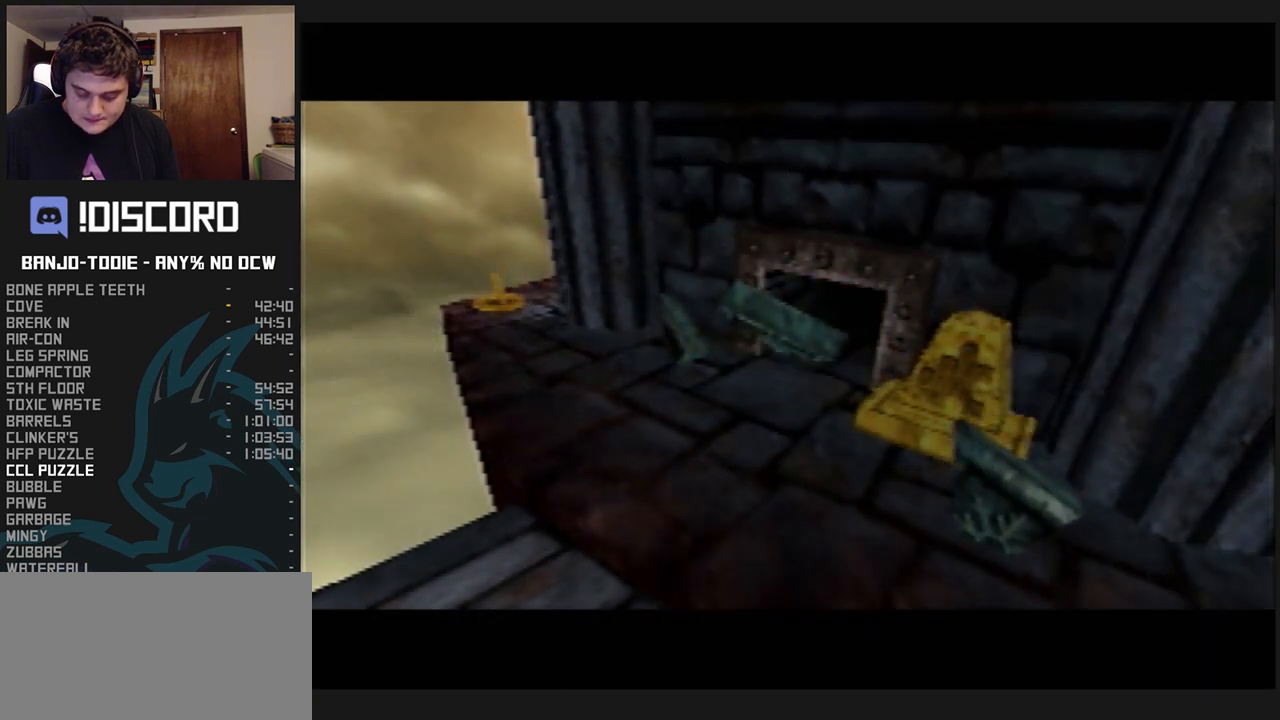
{"buttons": ["L1"], "left_stick": "center", "events": []}
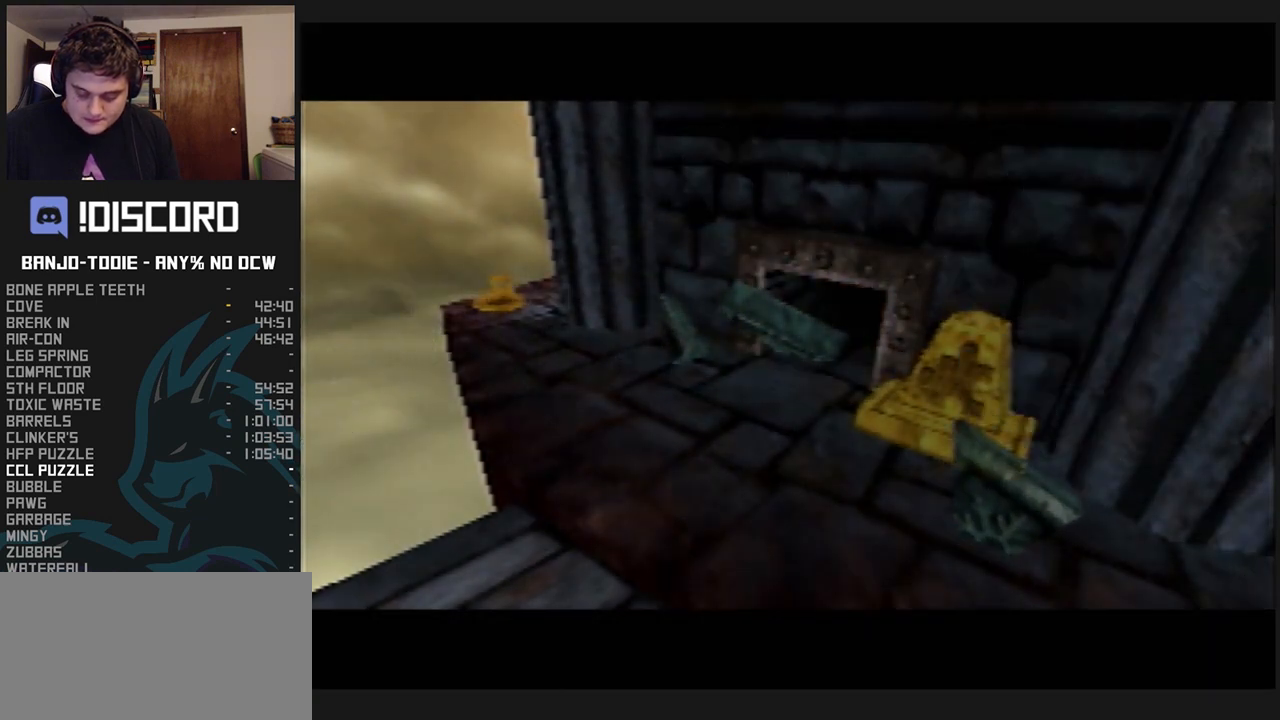
{"buttons": ["L1"], "left_stick": "center", "events": []}
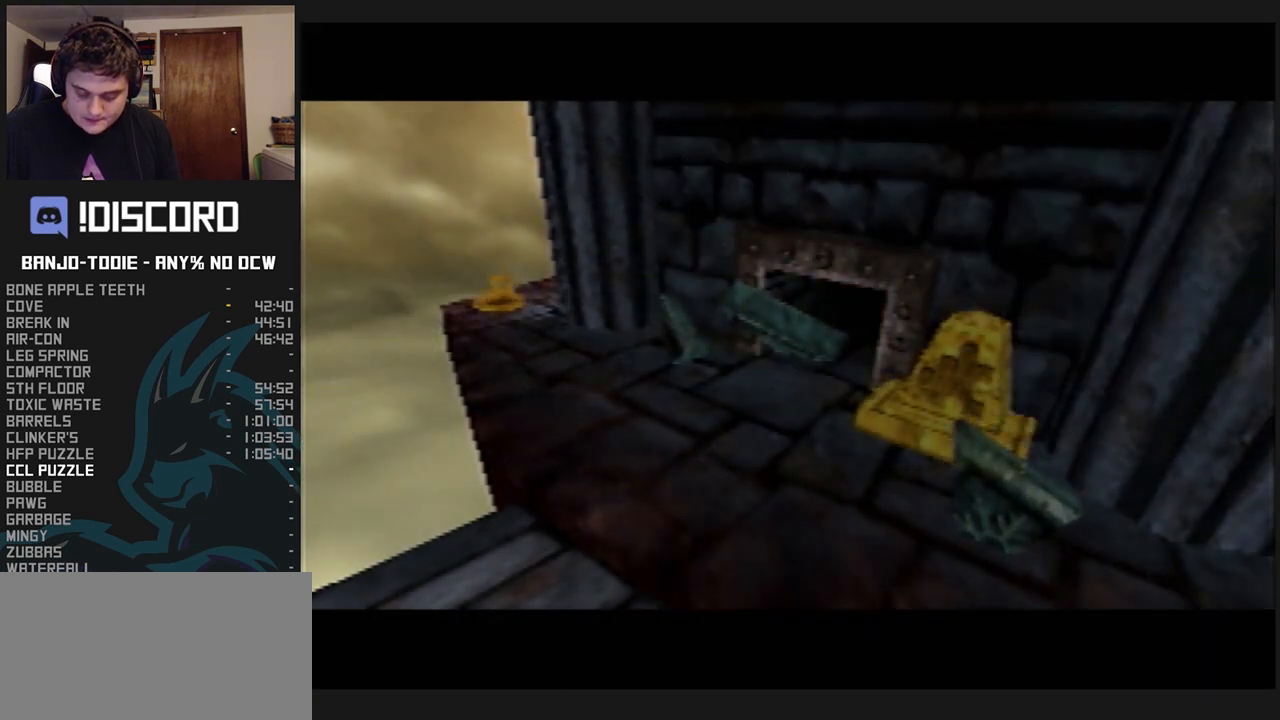
{"buttons": ["L1"], "left_stick": "center", "events": []}
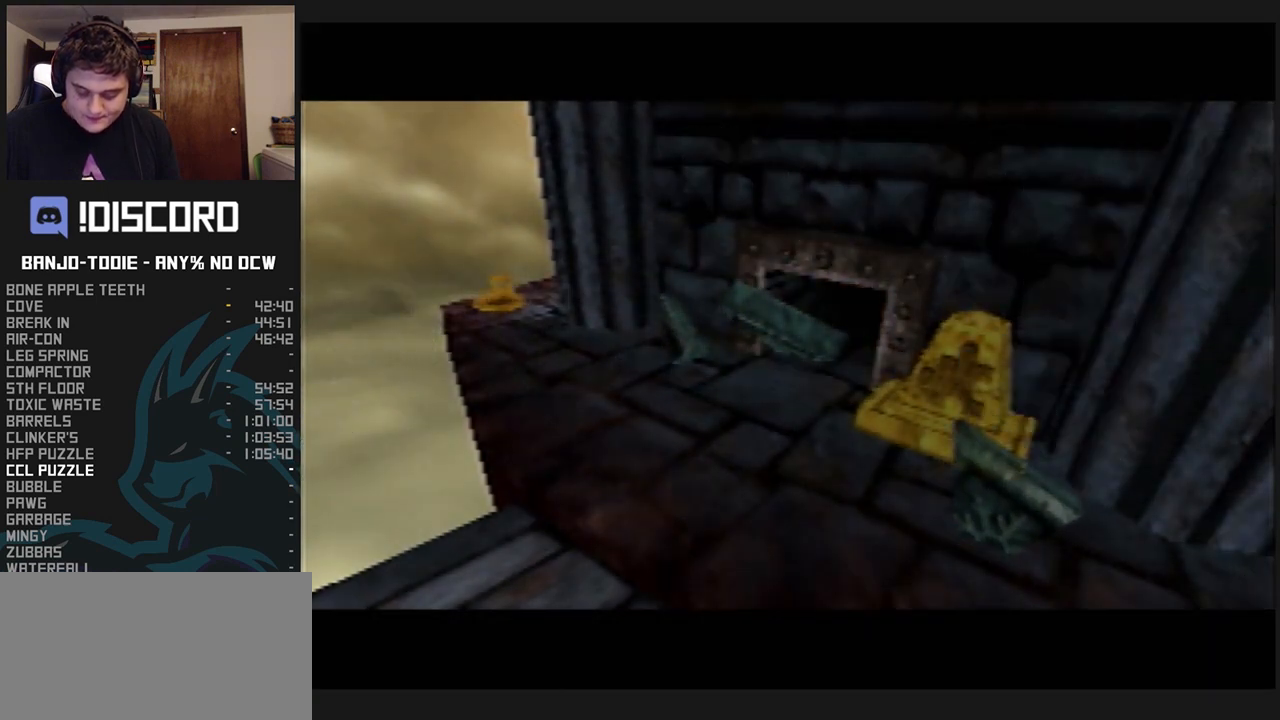
{"buttons": ["L1"], "left_stick": "center", "events": []}
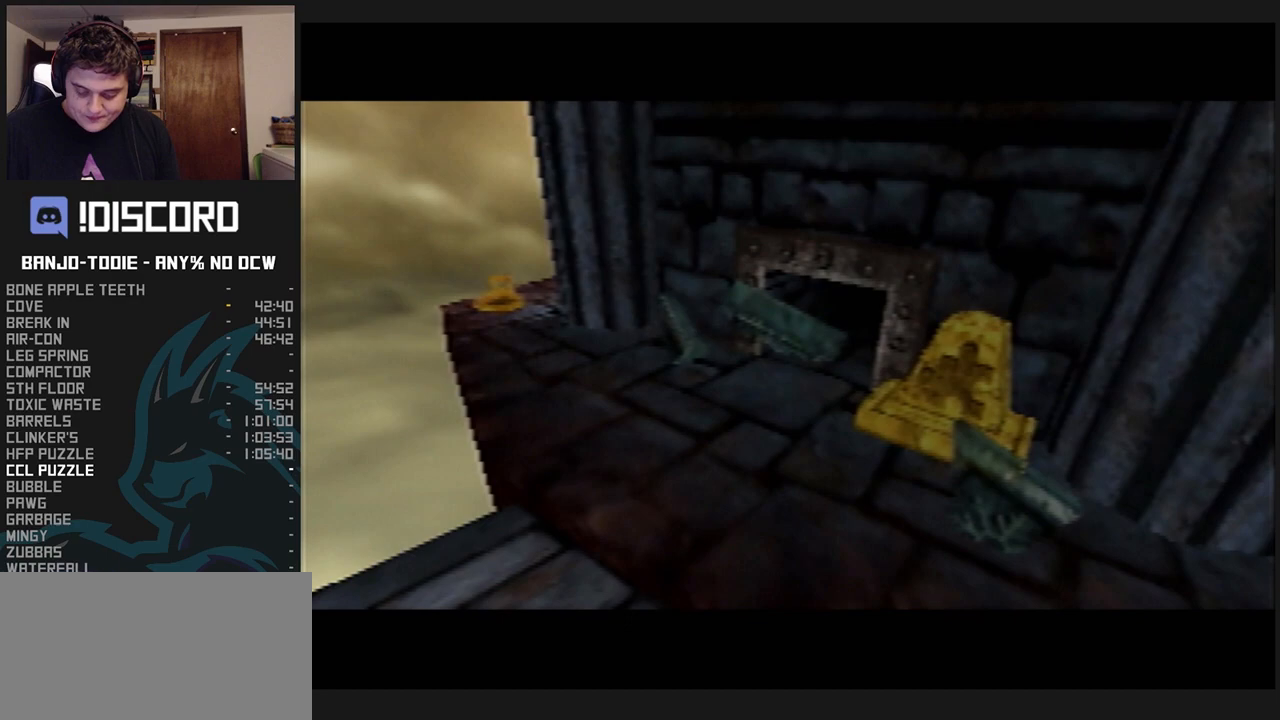
{"buttons": ["L1"], "left_stick": "center", "events": [[267, "R1", "down"], [300, "R1", "up"]]}
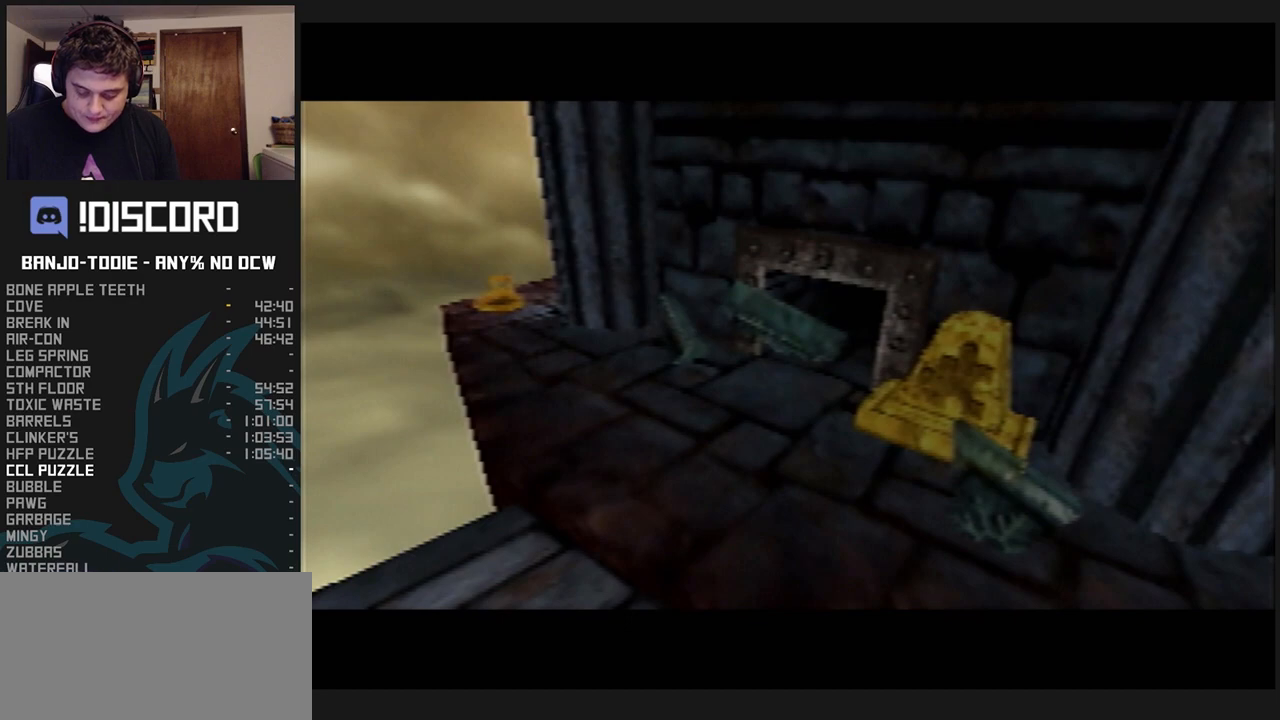
{"buttons": ["L1"], "left_stick": "center", "events": []}
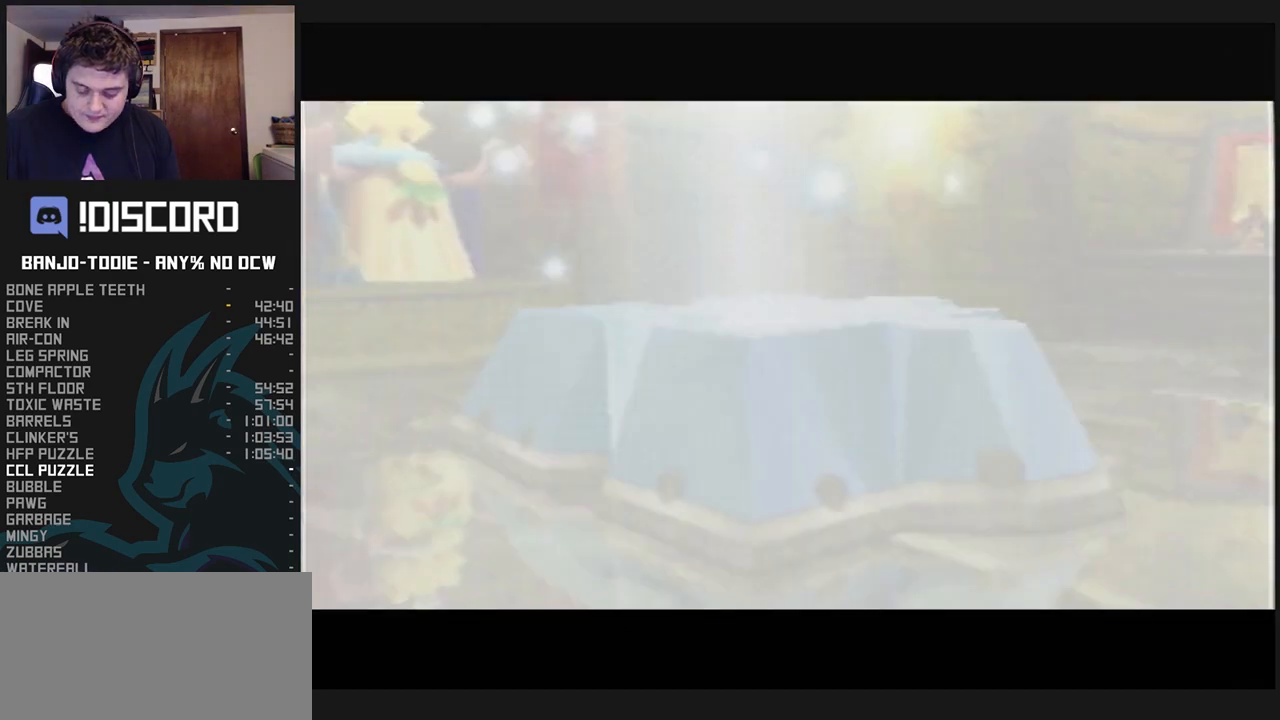
{"buttons": ["L1"], "left_stick": "center", "events": []}
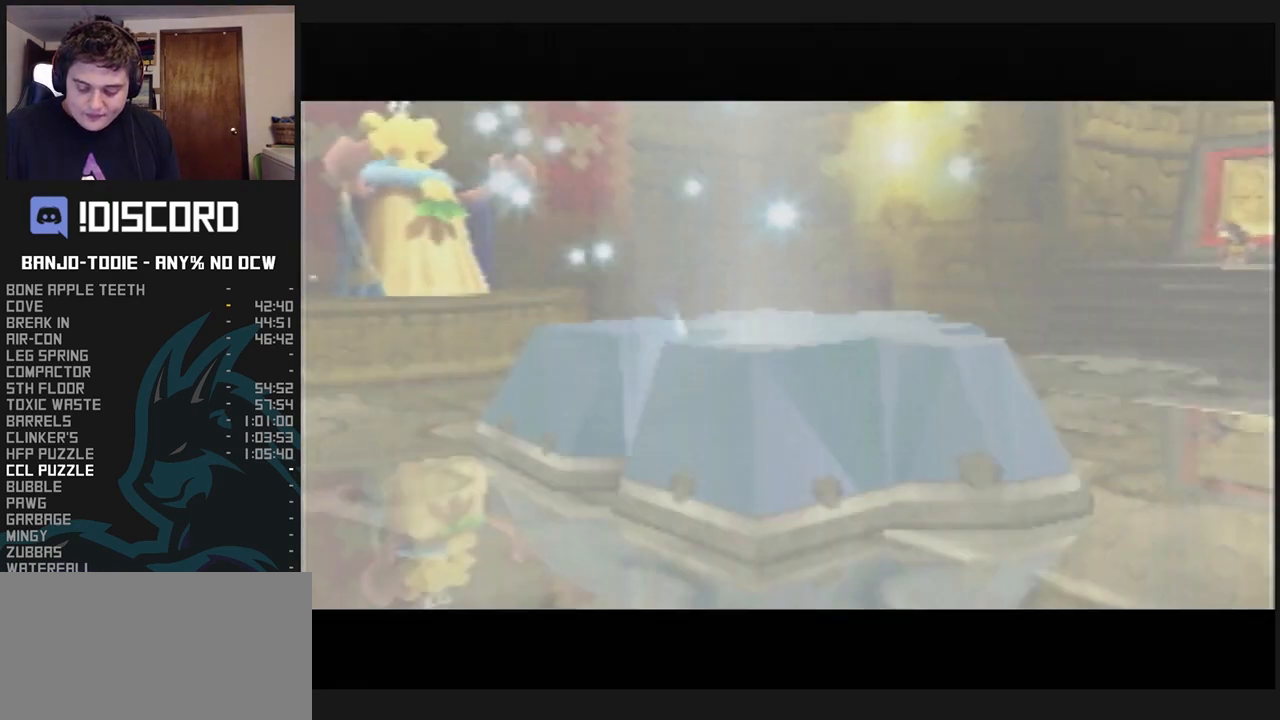
{"buttons": ["L1"], "left_stick": "center", "events": []}
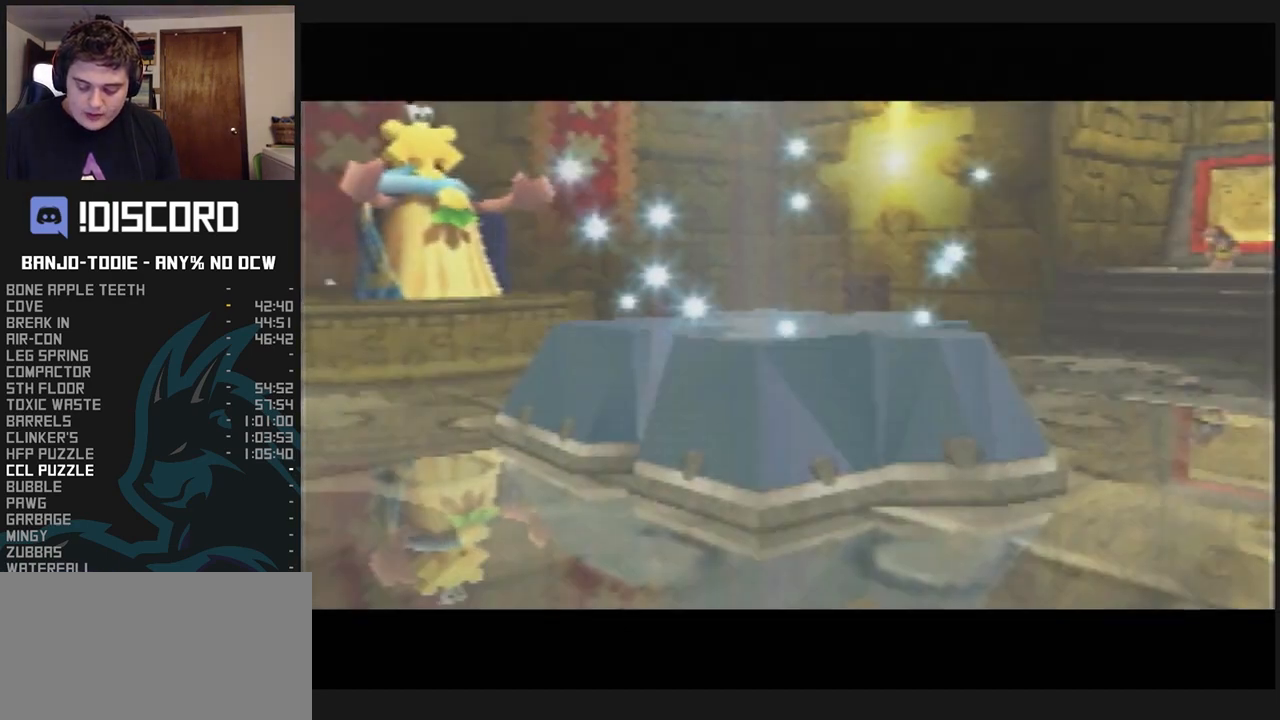
{"buttons": ["L1"], "left_stick": "center", "events": []}
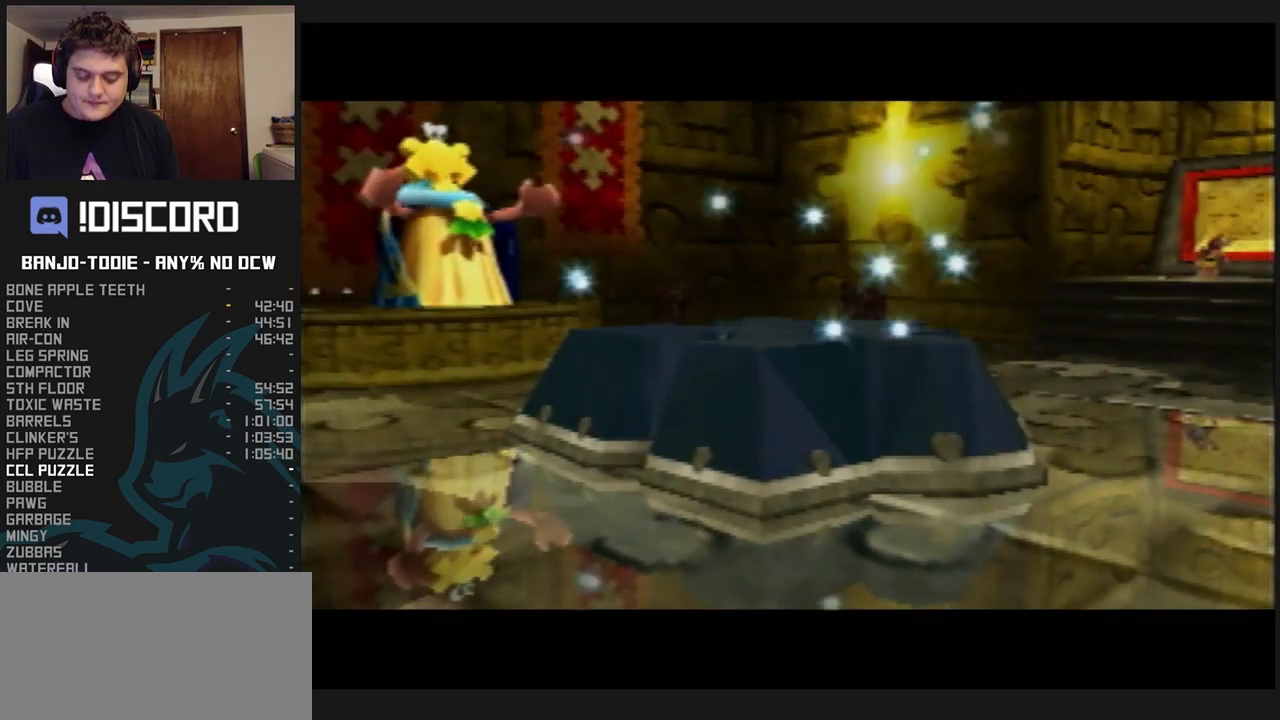
{"buttons": ["L1"], "left_stick": "center", "events": [[100, "R1", "down"], [133, "R1", "up"]]}
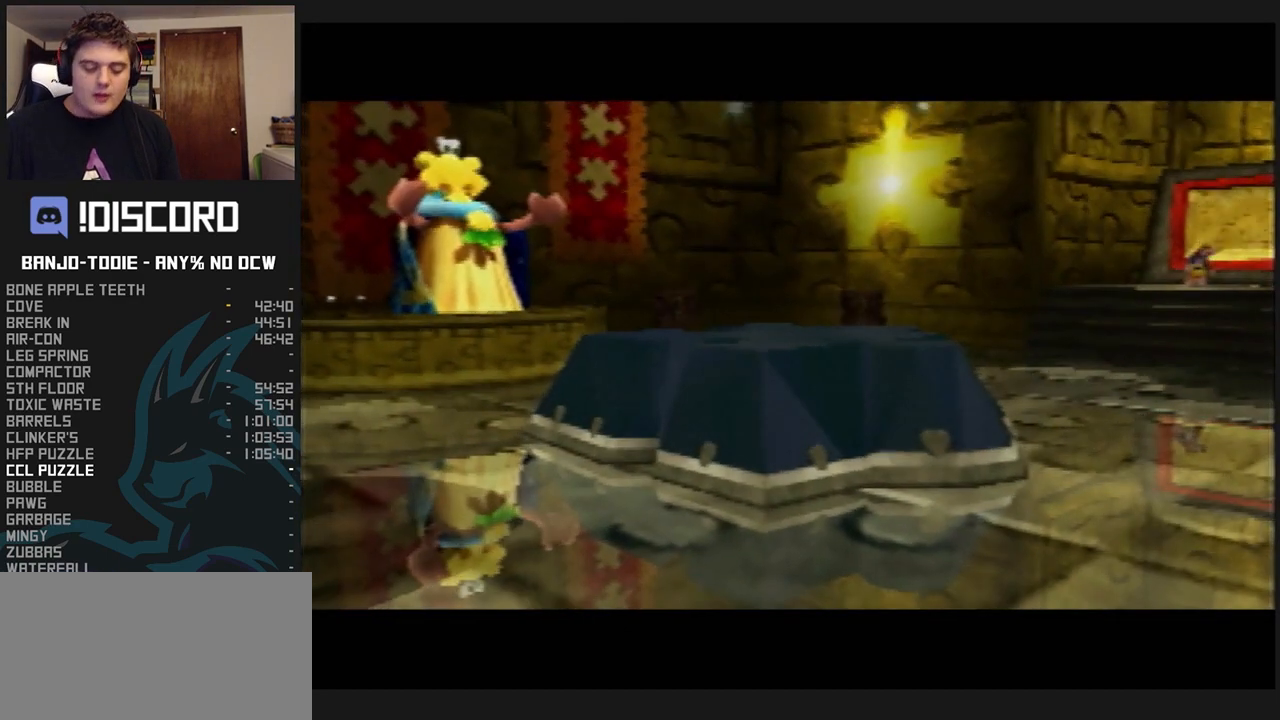
{"buttons": ["L1"], "left_stick": "center", "events": []}
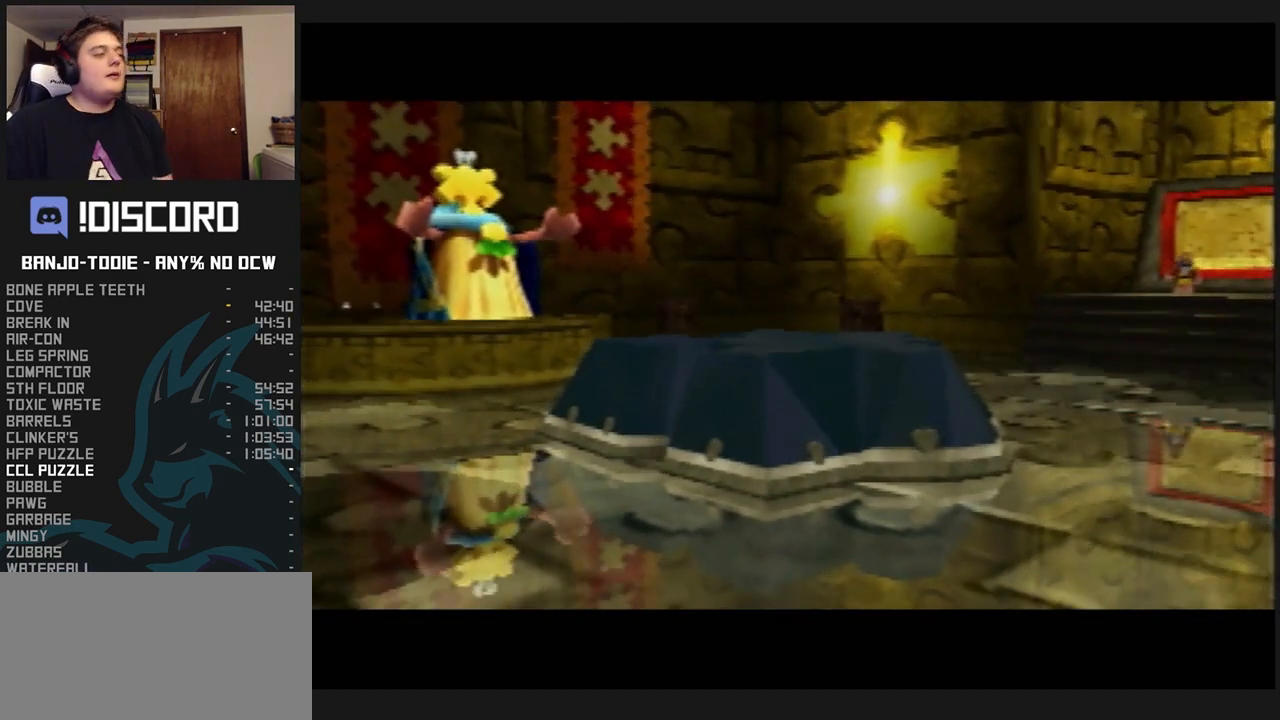
{"buttons": ["B", "L1", "R1"], "left_stick": "center", "events": [[467, "B", "down"], [500, "R1", "down"]]}
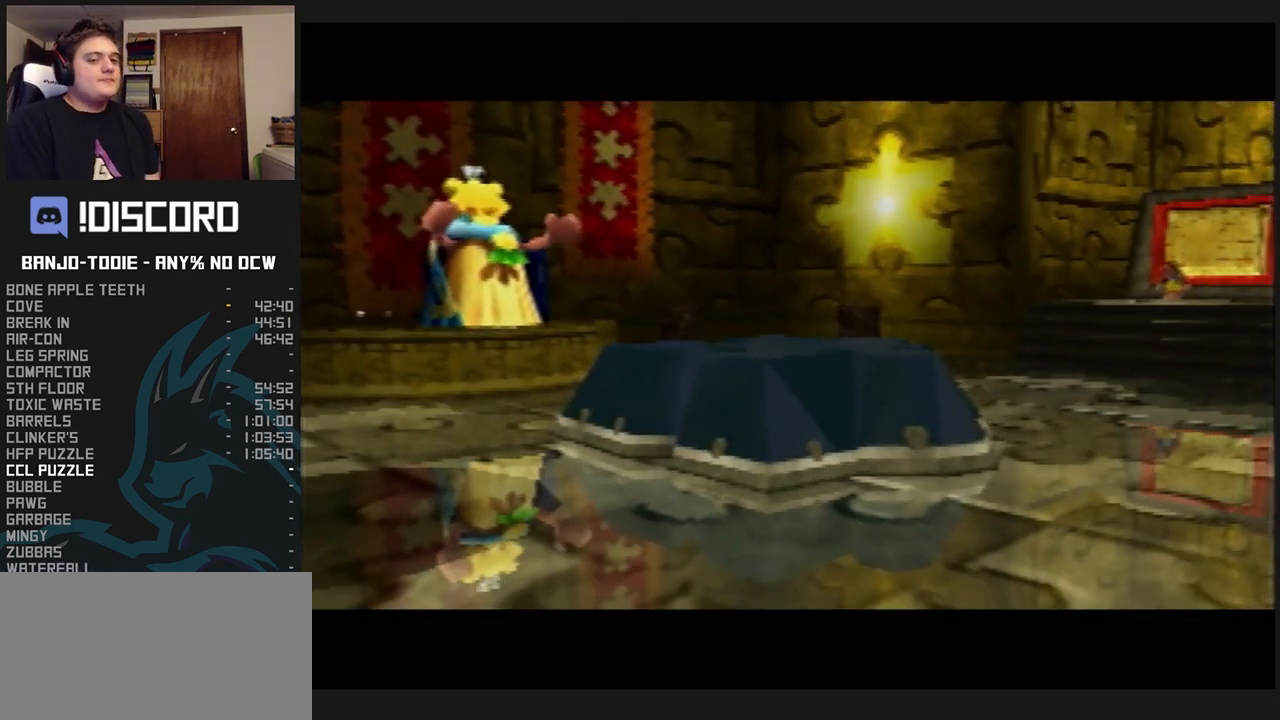
{"buttons": ["B", "L1", "R1"], "left_stick": "center", "events": [[67, "B", "up"], [167, "B", "down"], [233, "B", "up"], [333, "B", "down"], [400, "B", "up"], [467, "B", "down"]]}
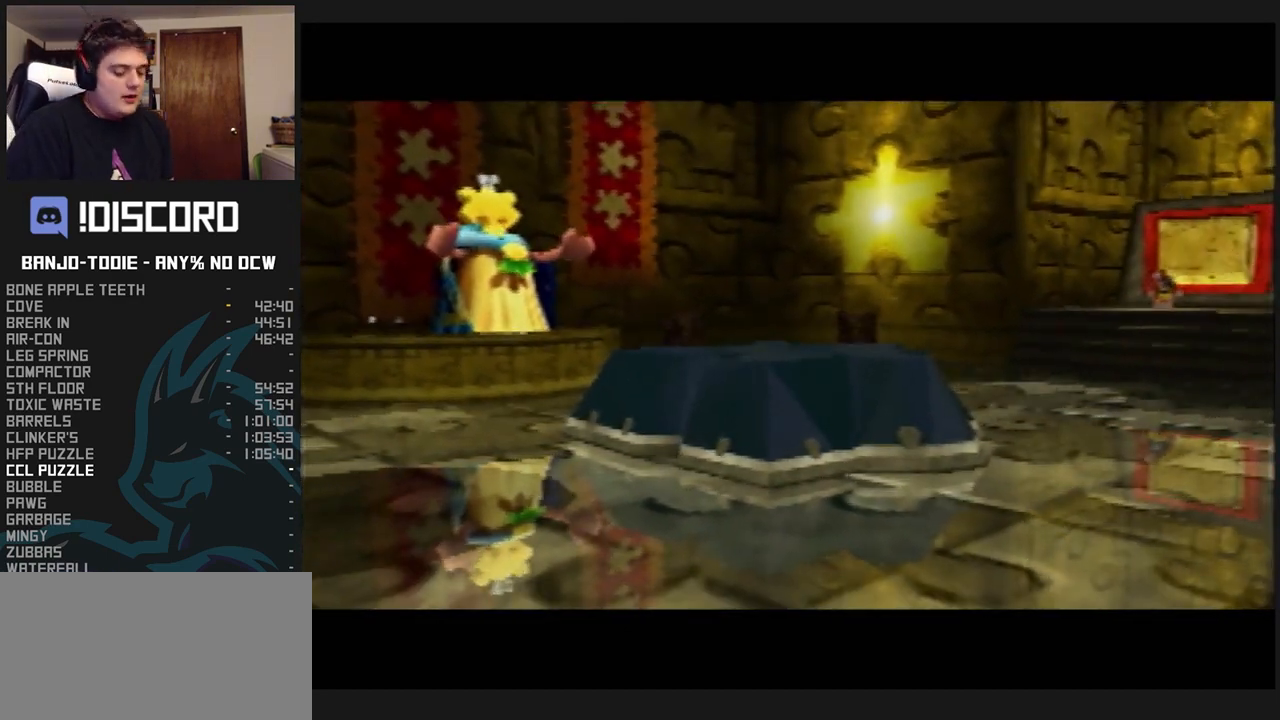
{"buttons": ["L1", "R1"], "left_stick": "center", "events": [[33, "B", "up"], [100, "B", "down"], [167, "B", "up"], [233, "B", "down"], [267, "B", "up"], [333, "B", "down"], [400, "B", "up"], [467, "B", "down"], [500, "B", "up"]]}
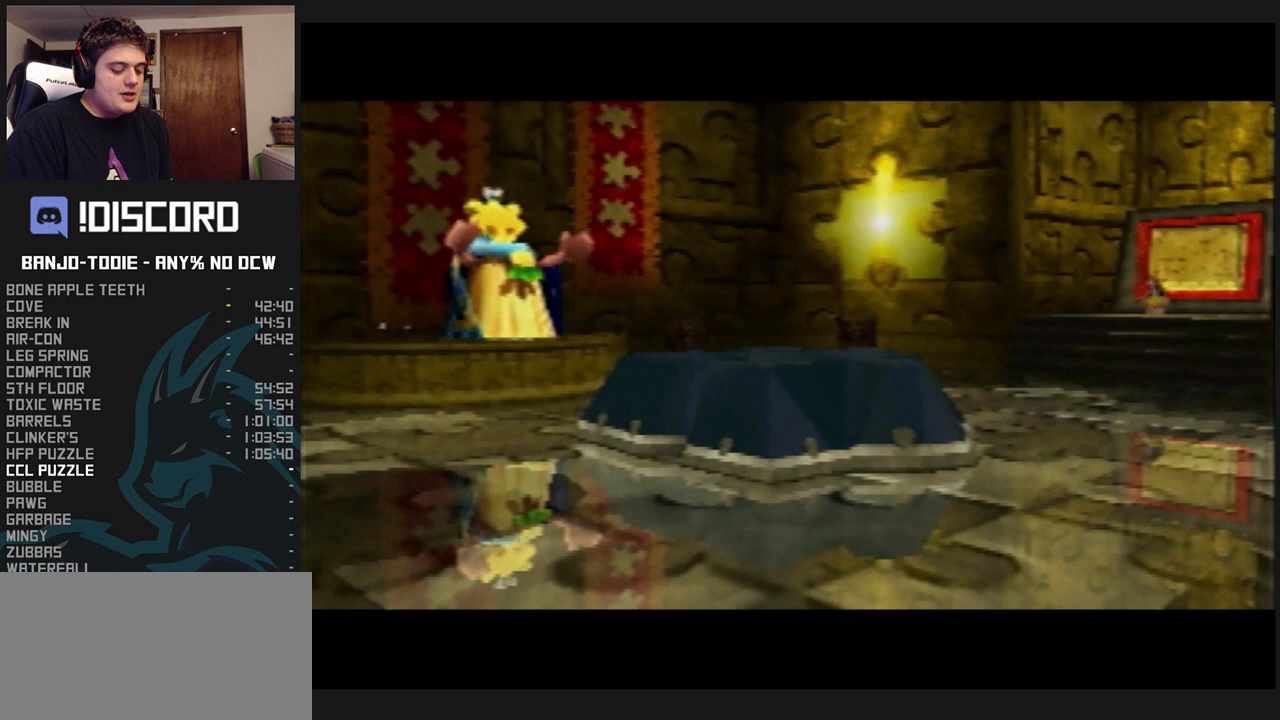
{"buttons": ["B", "L1", "R1"], "left_stick": "center", "events": [[67, "B", "down"], [133, "B", "up"], [200, "B", "down"], [300, "B", "up"], [367, "B", "down"], [433, "B", "up"], [500, "B", "down"]]}
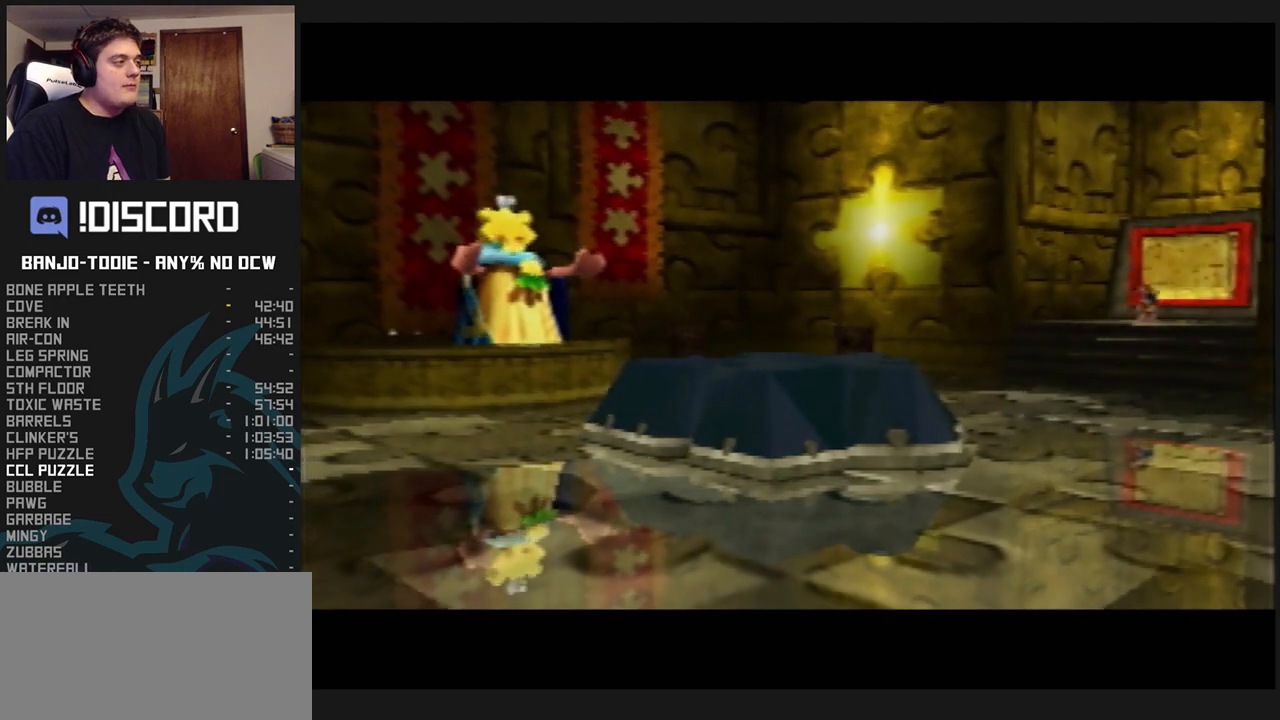
{"buttons": ["B", "L1", "R1"], "left_stick": "center", "events": [[33, "B", "up"], [100, "B", "down"], [167, "B", "up"], [233, "B", "down"], [300, "B", "up"], [367, "B", "down"], [467, "B", "up"], [467, "C_UP", "down"], [500, "B", "down"], [500, "C_UP", "up"]]}
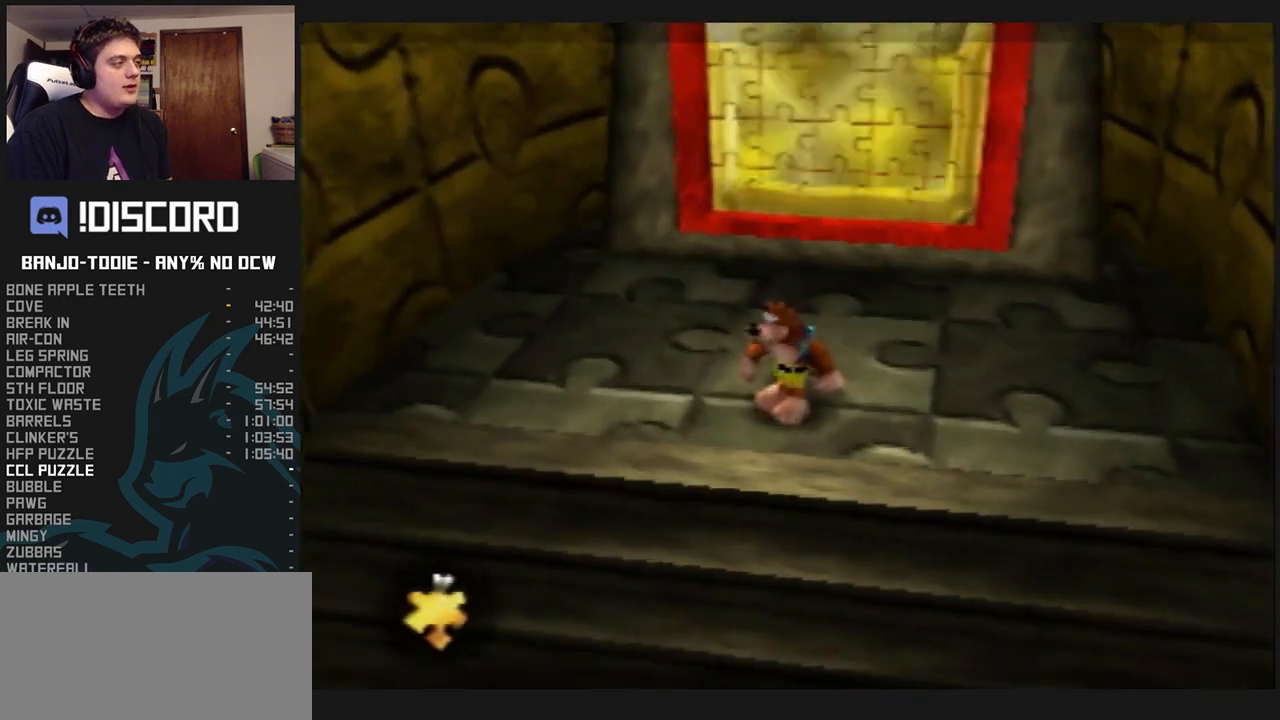
{"buttons": ["B", "L1"], "left_stick": "center", "events": [[33, "B", "up"], [133, "B", "down"], [200, "B", "up"], [200, "left_stick", "up"], [300, "B", "down"], [300, "left_stick", "center"], [333, "B", "up"], [333, "R1", "up"], [400, "B", "down"], [467, "B", "up"], [500, "B", "down"]]}
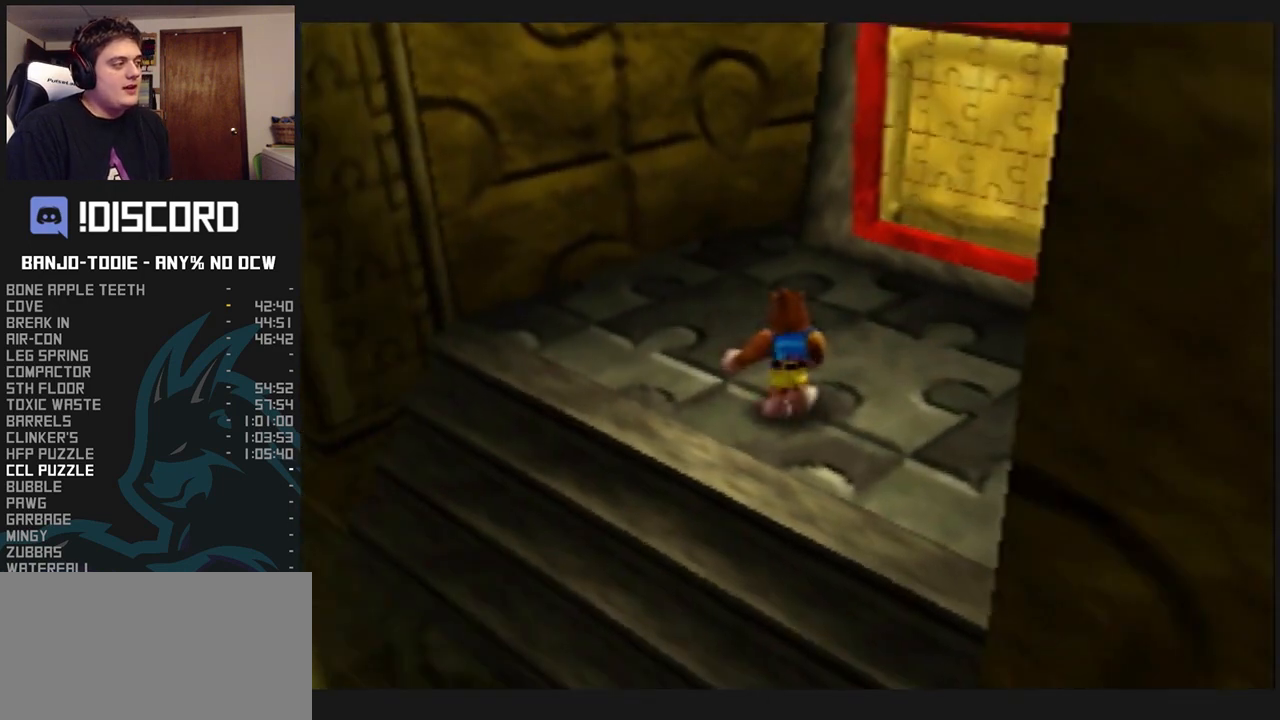
{"buttons": ["L1"], "left_stick": "center", "events": [[33, "B", "up"], [133, "B", "down"], [167, "B", "up"], [233, "B", "down"], [300, "B", "up"], [333, "B", "down"], [367, "B", "up"], [433, "B", "down"], [467, "B", "up"]]}
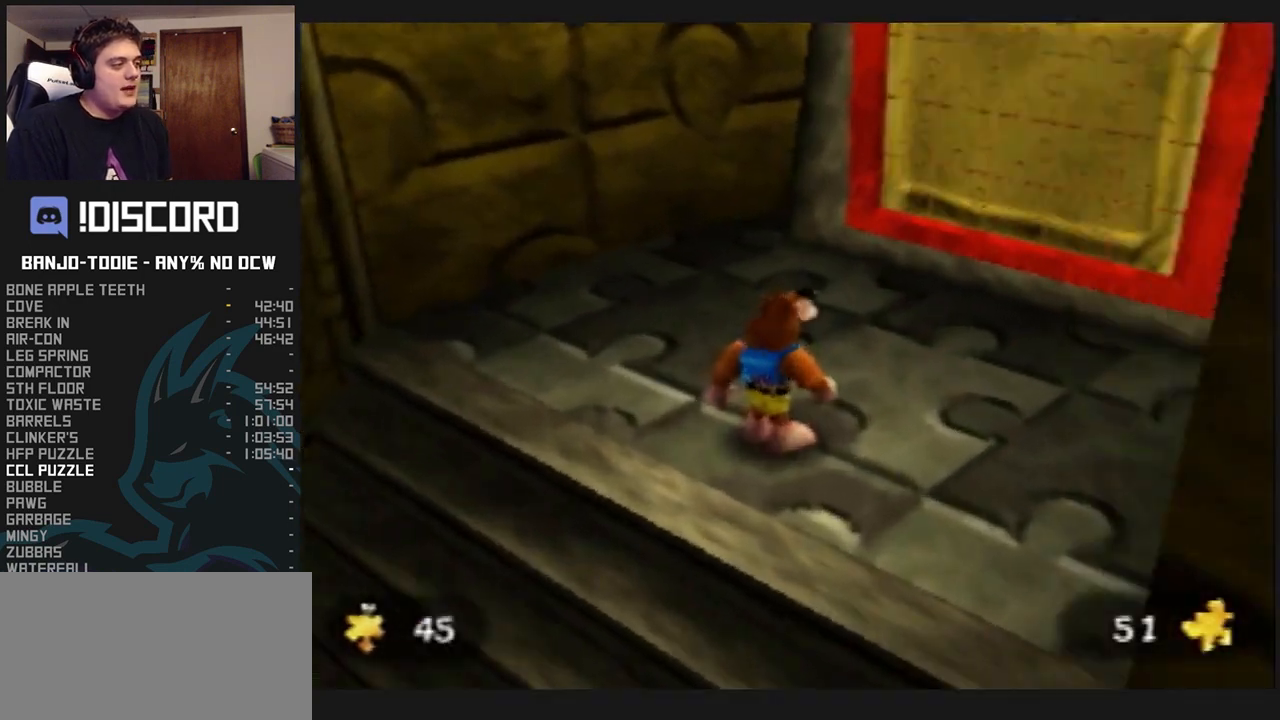
{"buttons": ["L1"], "left_stick": "center", "events": [[33, "B", "down"], [167, "B", "up"]]}
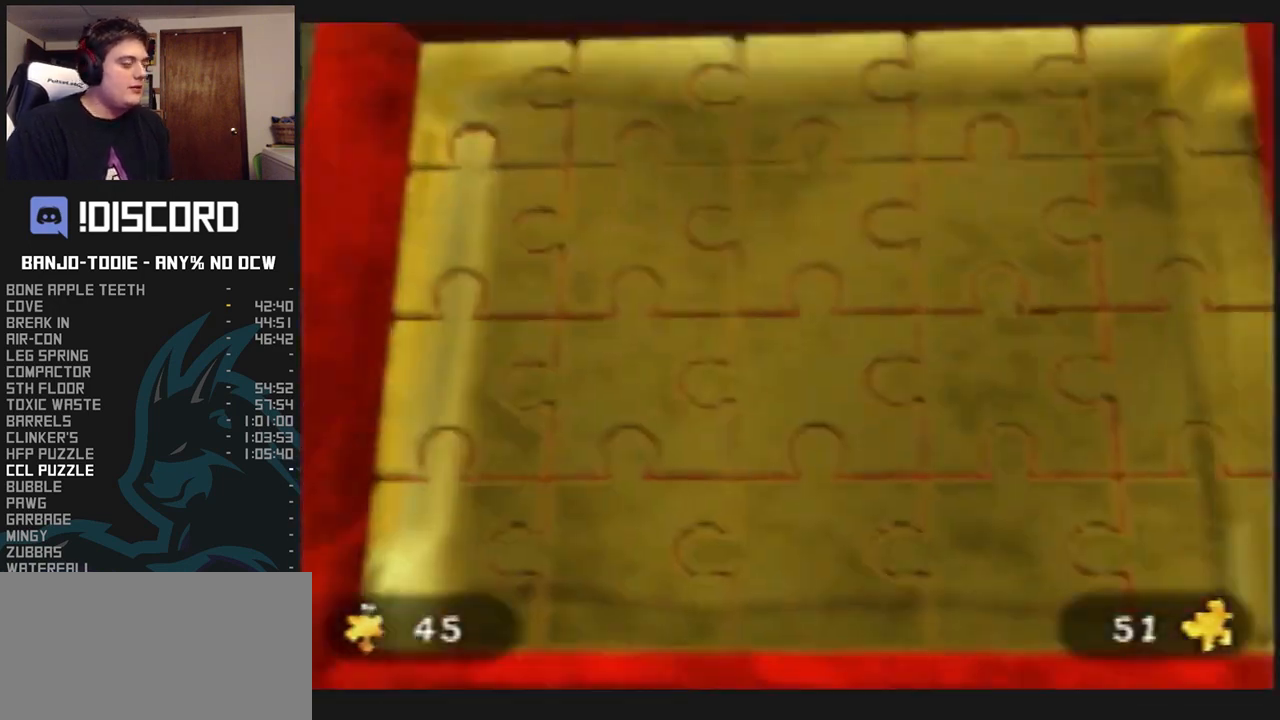
{"buttons": ["L1"], "left_stick": "center", "events": [[133, "R1", "down"], [167, "R1", "up"]]}
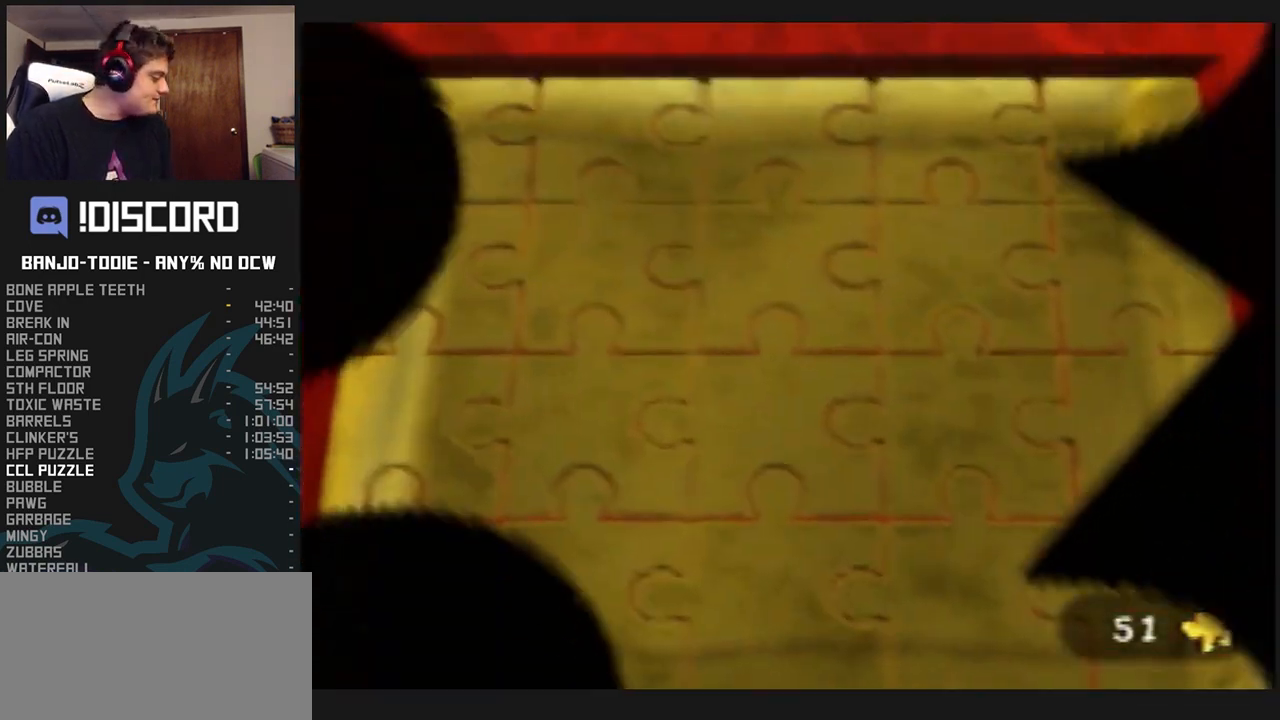
{"buttons": ["L1"], "left_stick": "center", "events": []}
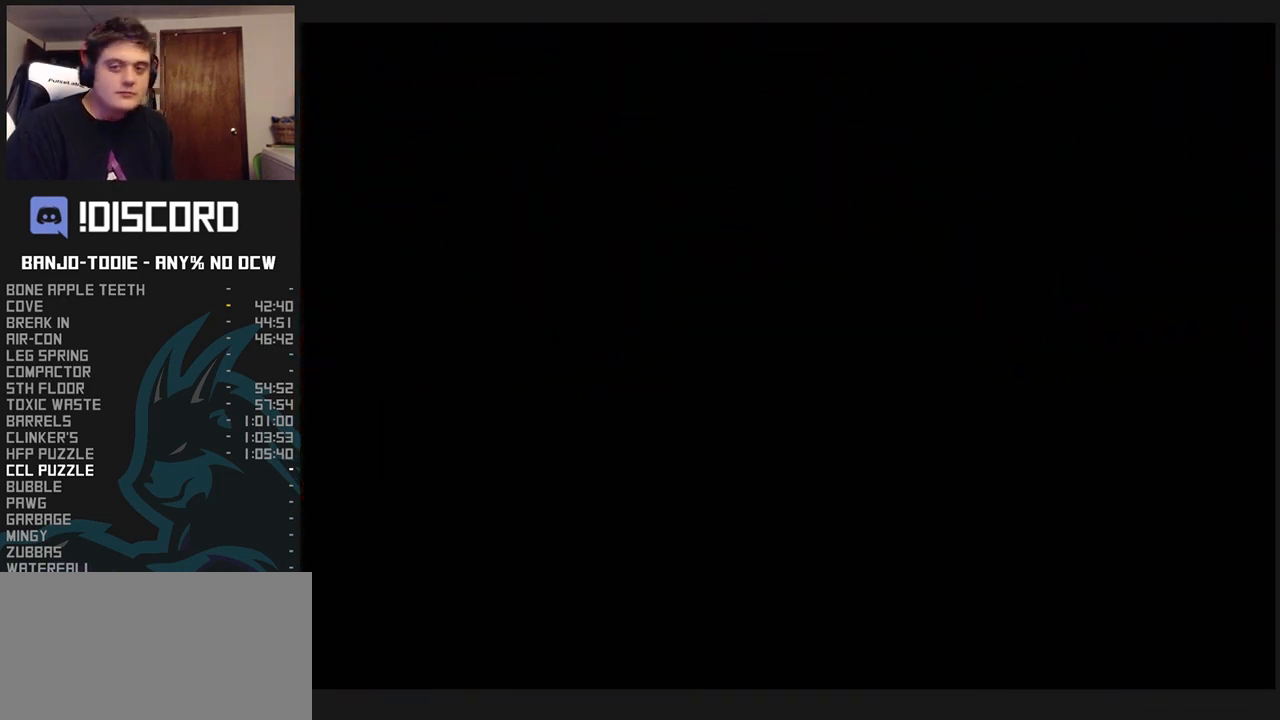
{"buttons": ["L1"], "left_stick": "center", "events": []}
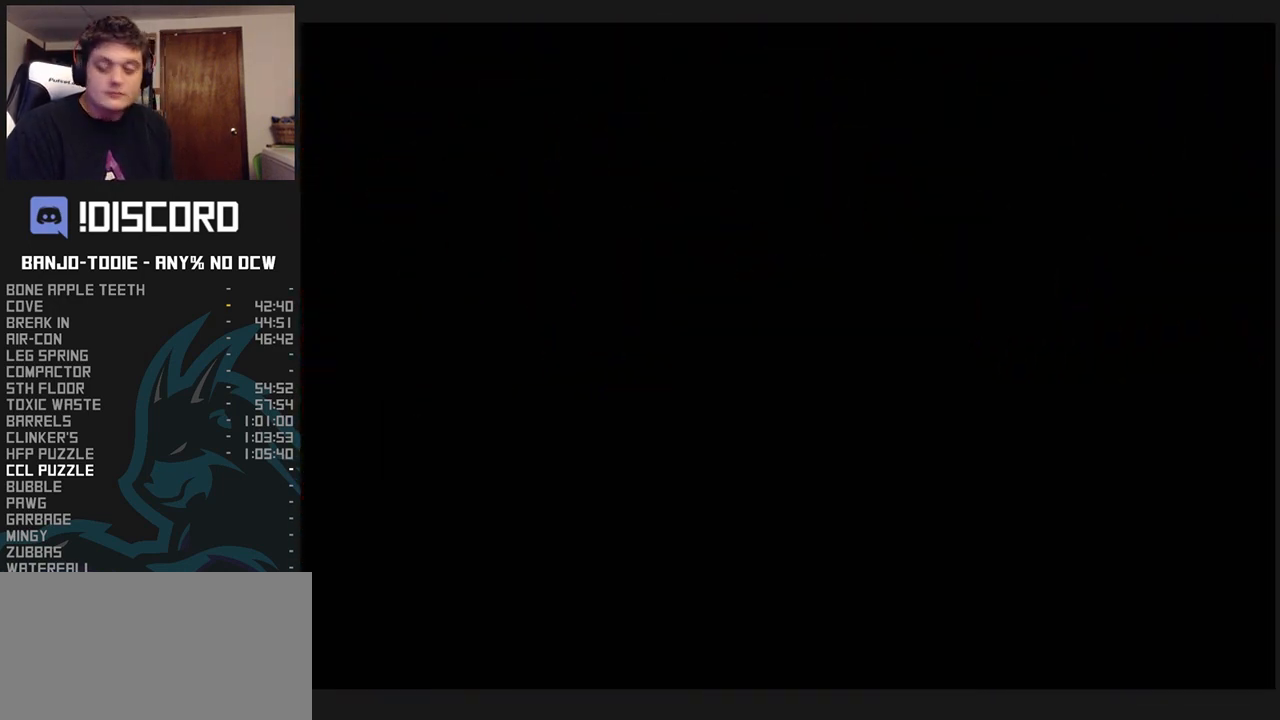
{"buttons": ["L1"], "left_stick": "center", "events": []}
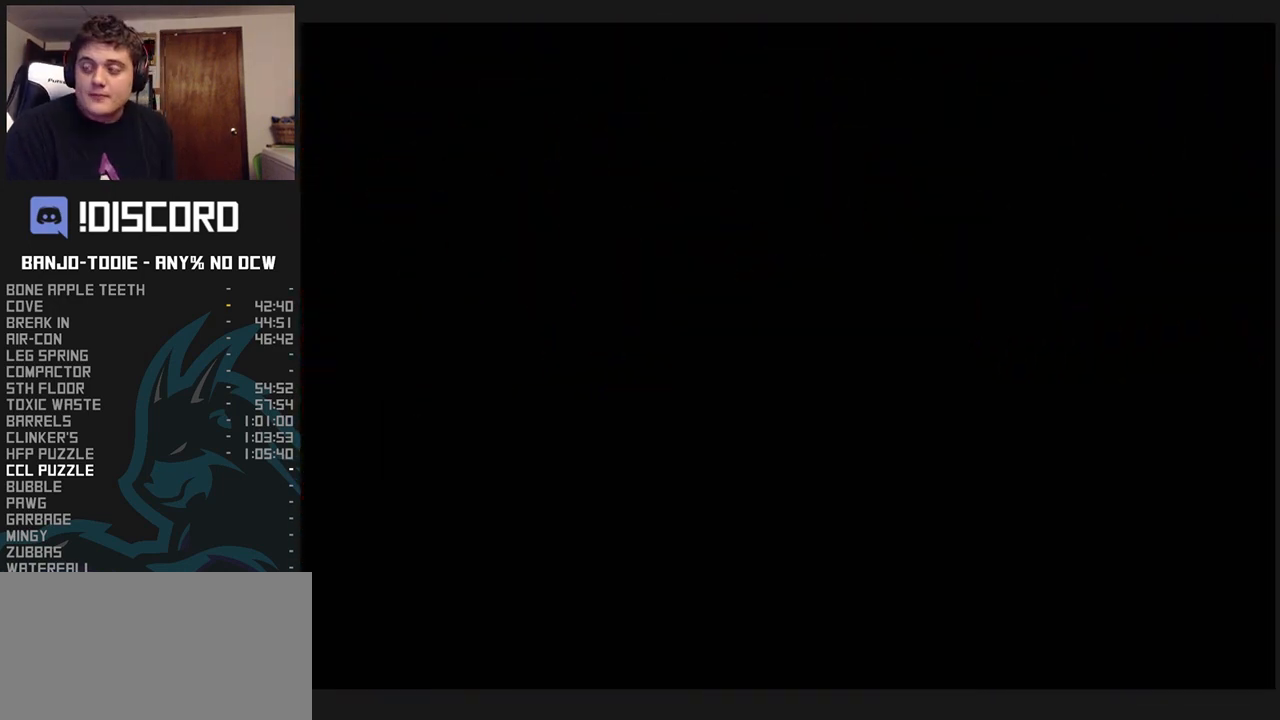
{"buttons": ["L1"], "left_stick": "center", "events": []}
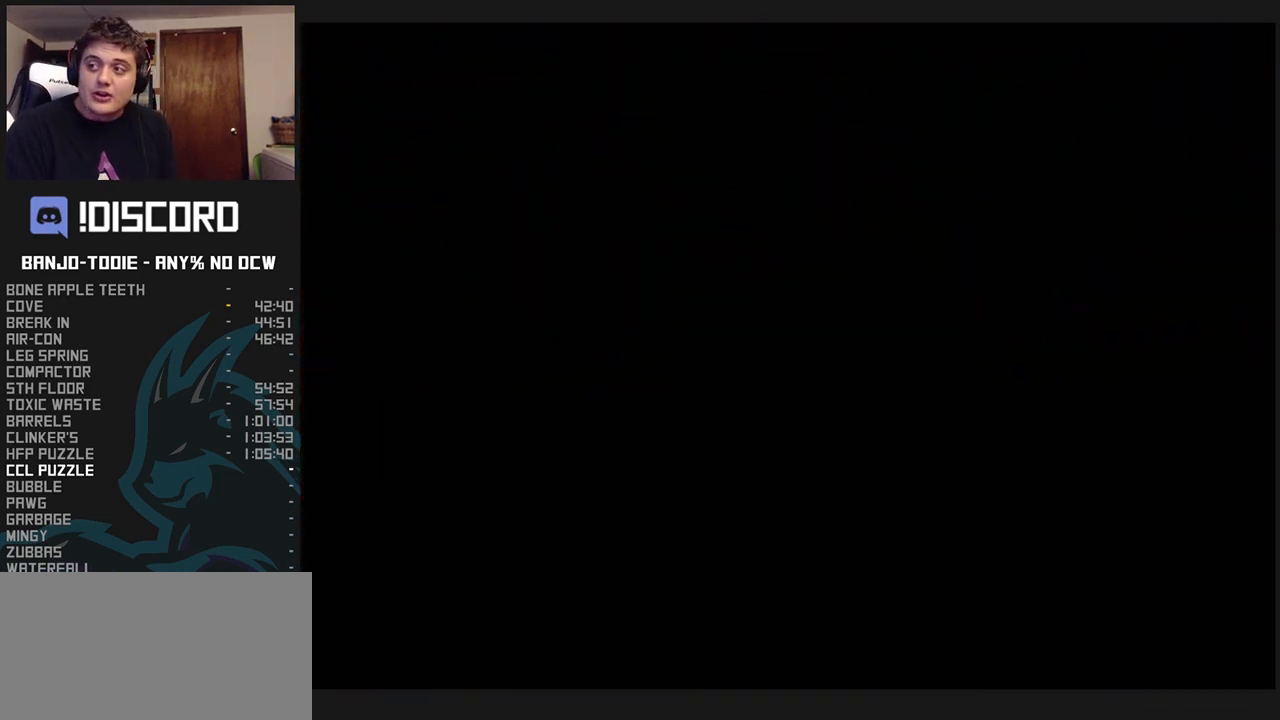
{"buttons": ["L1"], "left_stick": "center", "events": []}